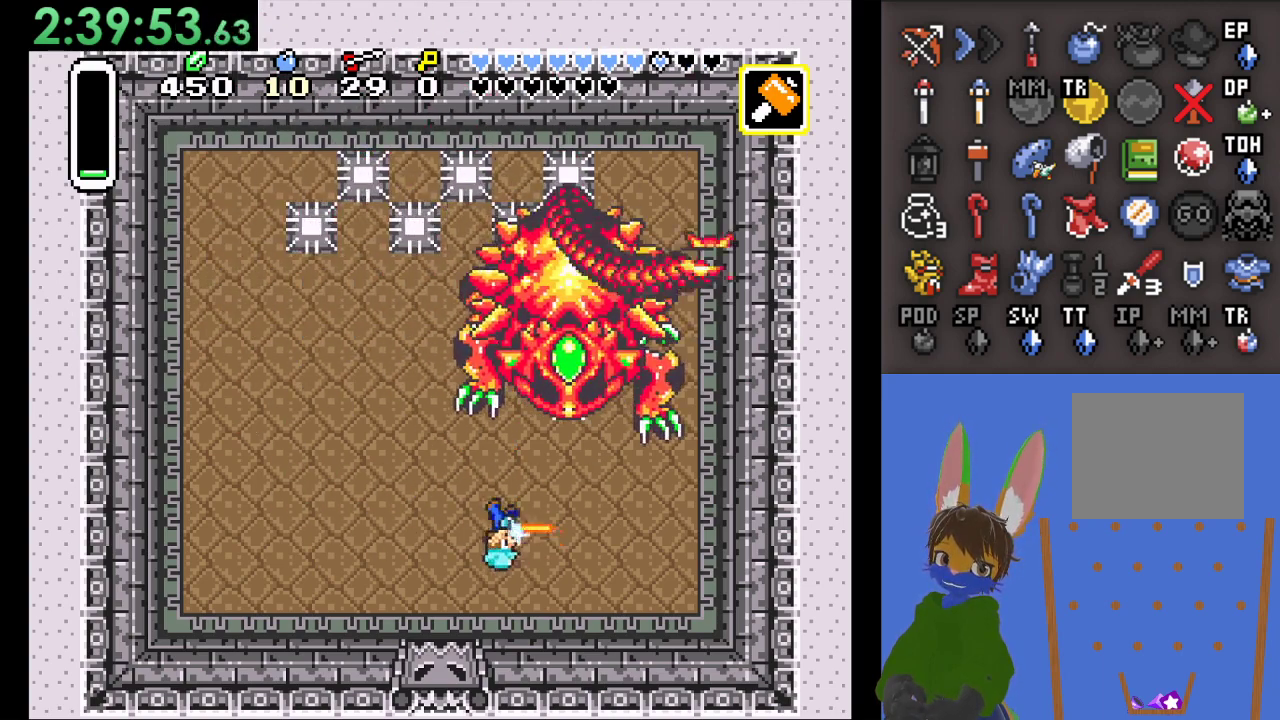
Gameplay with a controller (PlayStation layout); each line is a JSON object with the inputs held at the frame after it. "events" lists button and stick changes between this image and that frame as [ms after this image, input, new state], when the widget could be followed in between.
{"buttons": ["CROSS"], "left_stick": "up-right", "right_stick": "center", "events": [[167, "left_stick", "up"], [267, "left_stick", "right"], [433, "left_stick", "up-right"]]}
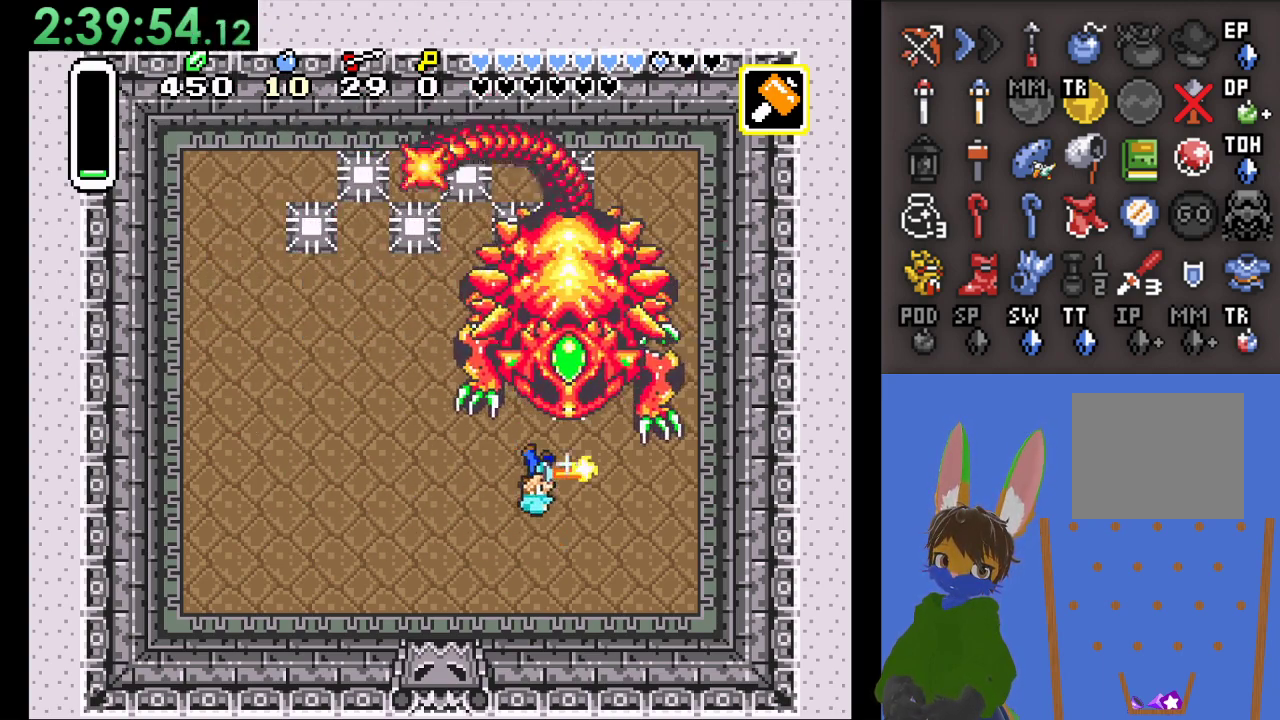
{"buttons": [], "left_stick": "down", "right_stick": "center", "events": [[167, "CROSS", "up"], [200, "left_stick", "up"], [333, "left_stick", "center"], [500, "left_stick", "down"]]}
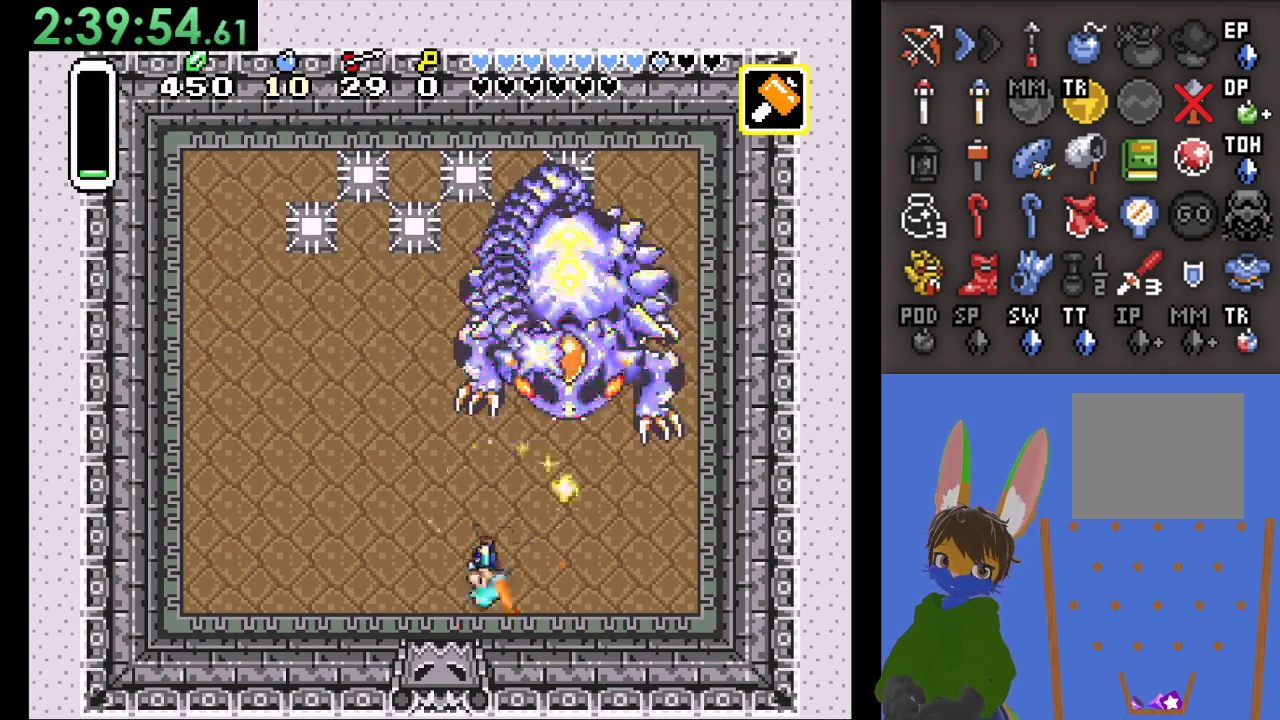
{"buttons": [], "left_stick": "right", "right_stick": "center", "events": [[200, "left_stick", "down-left"], [333, "left_stick", "center"], [400, "left_stick", "right"]]}
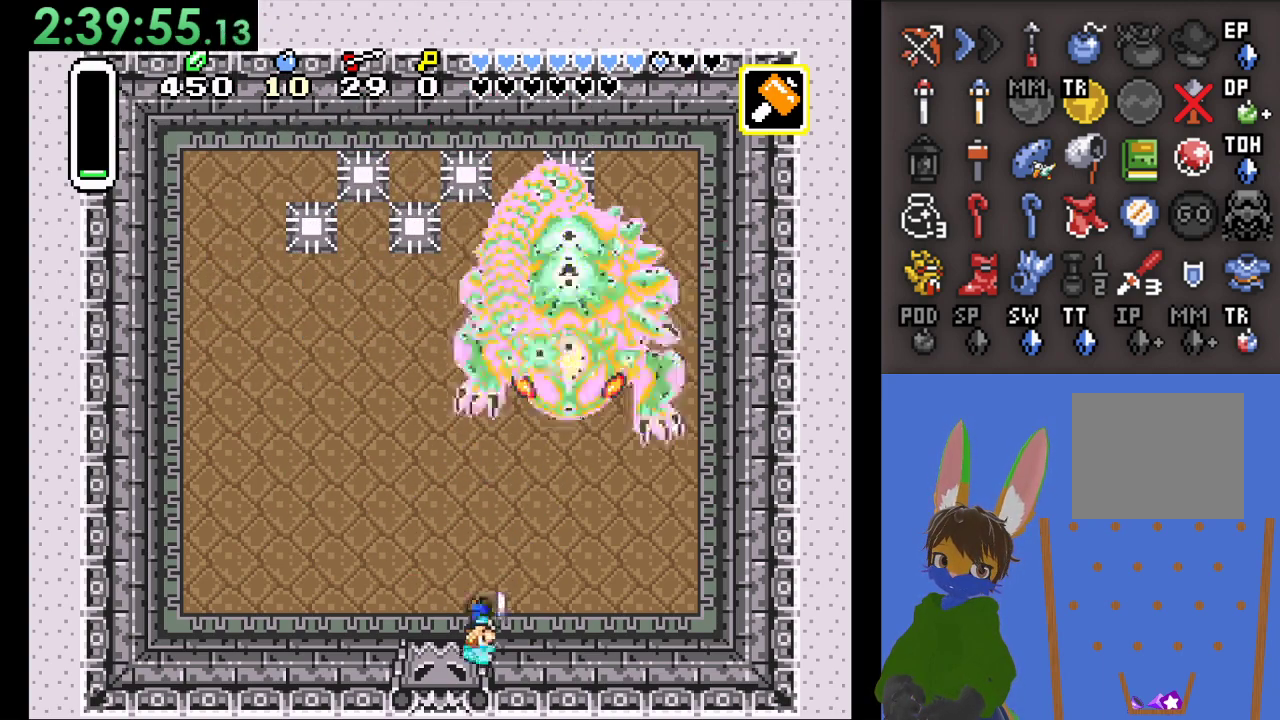
{"buttons": [], "left_stick": "up", "right_stick": "center", "events": [[433, "left_stick", "up"]]}
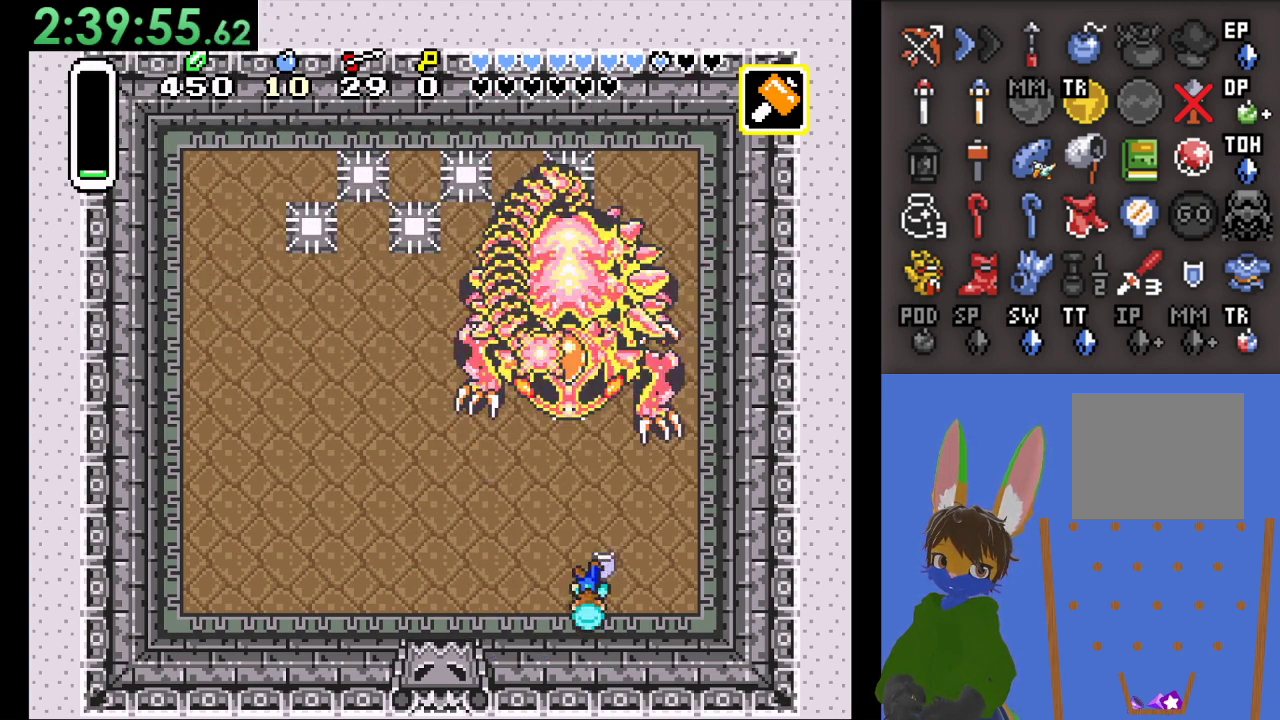
{"buttons": [], "left_stick": "center", "right_stick": "center", "events": [[267, "CROSS", "down"], [433, "left_stick", "center"], [500, "CROSS", "up"]]}
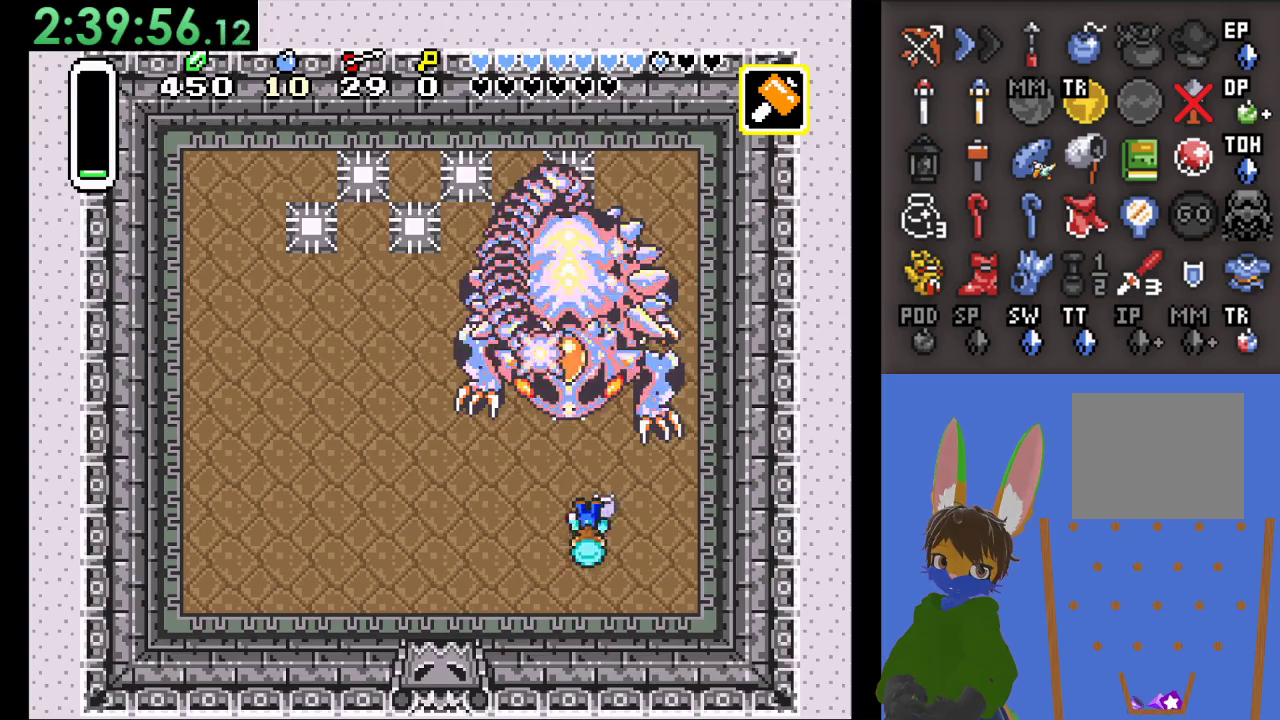
{"buttons": [], "left_stick": "left", "right_stick": "center", "events": [[67, "left_stick", "down-left"], [367, "left_stick", "left"]]}
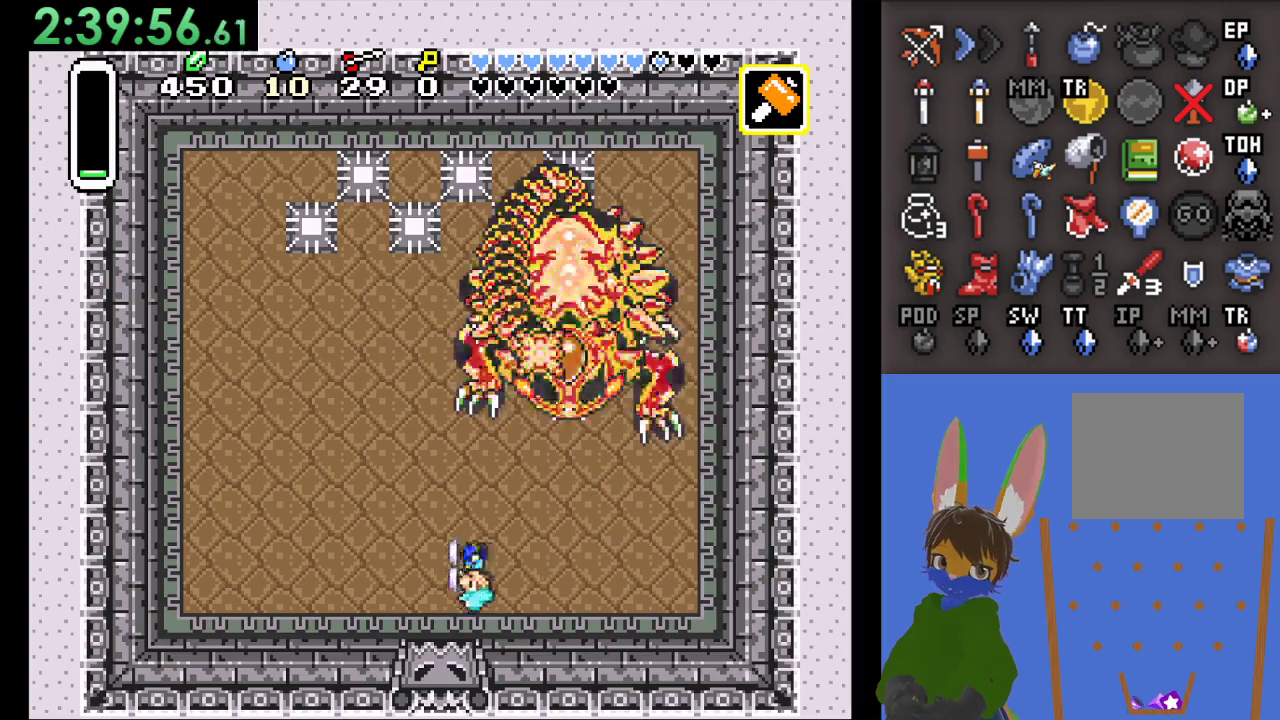
{"buttons": [], "left_stick": "up-left", "right_stick": "center", "events": [[500, "left_stick", "up-left"]]}
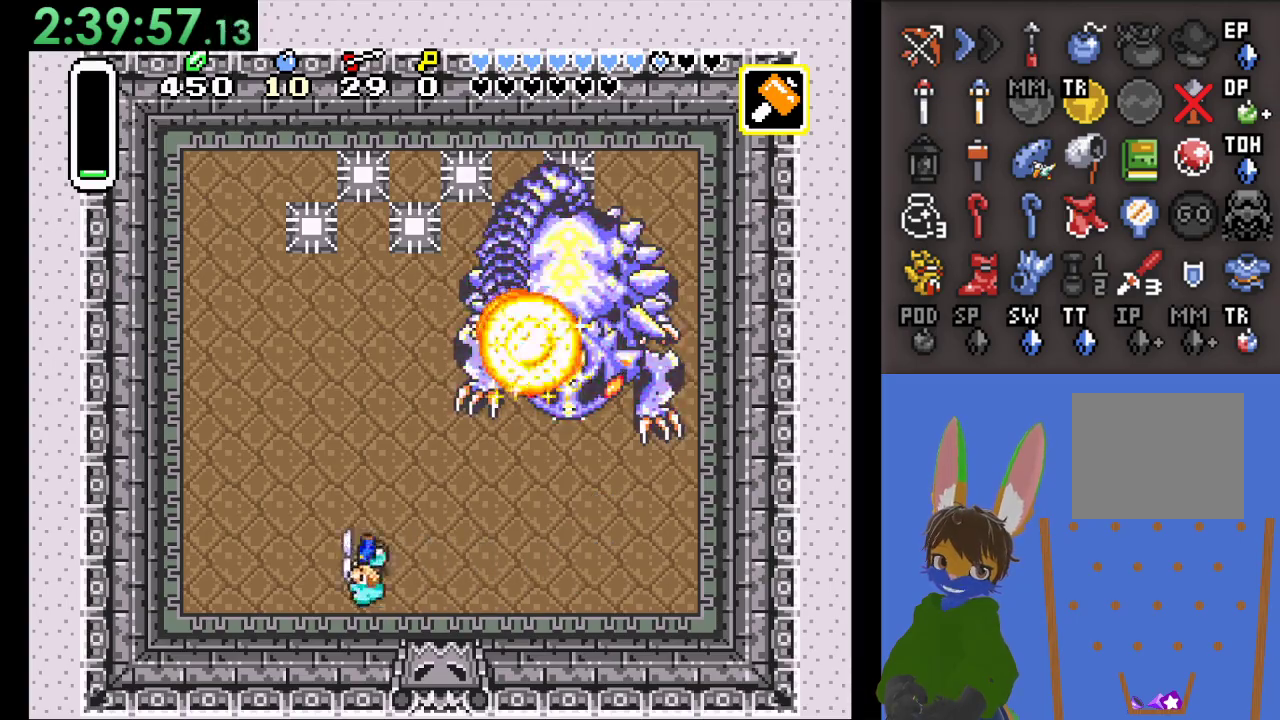
{"buttons": [], "left_stick": "up-left", "right_stick": "center", "events": []}
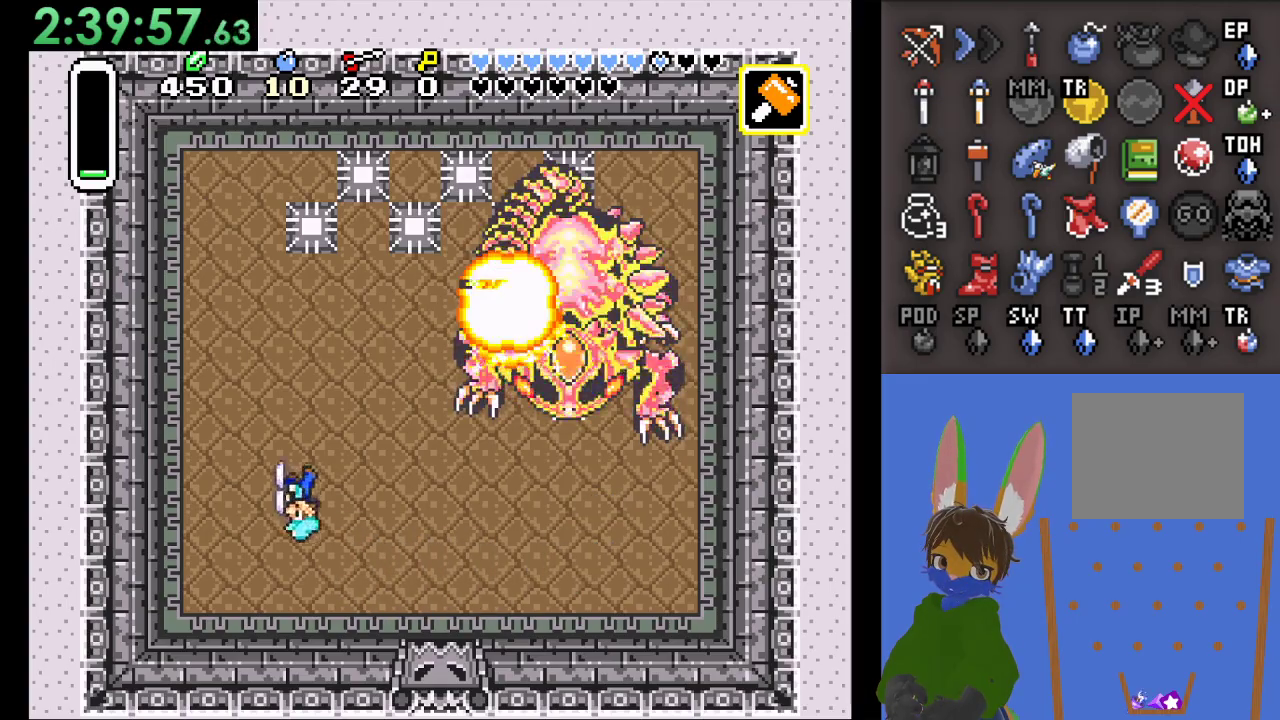
{"buttons": [], "left_stick": "left", "right_stick": "center", "events": [[467, "left_stick", "left"]]}
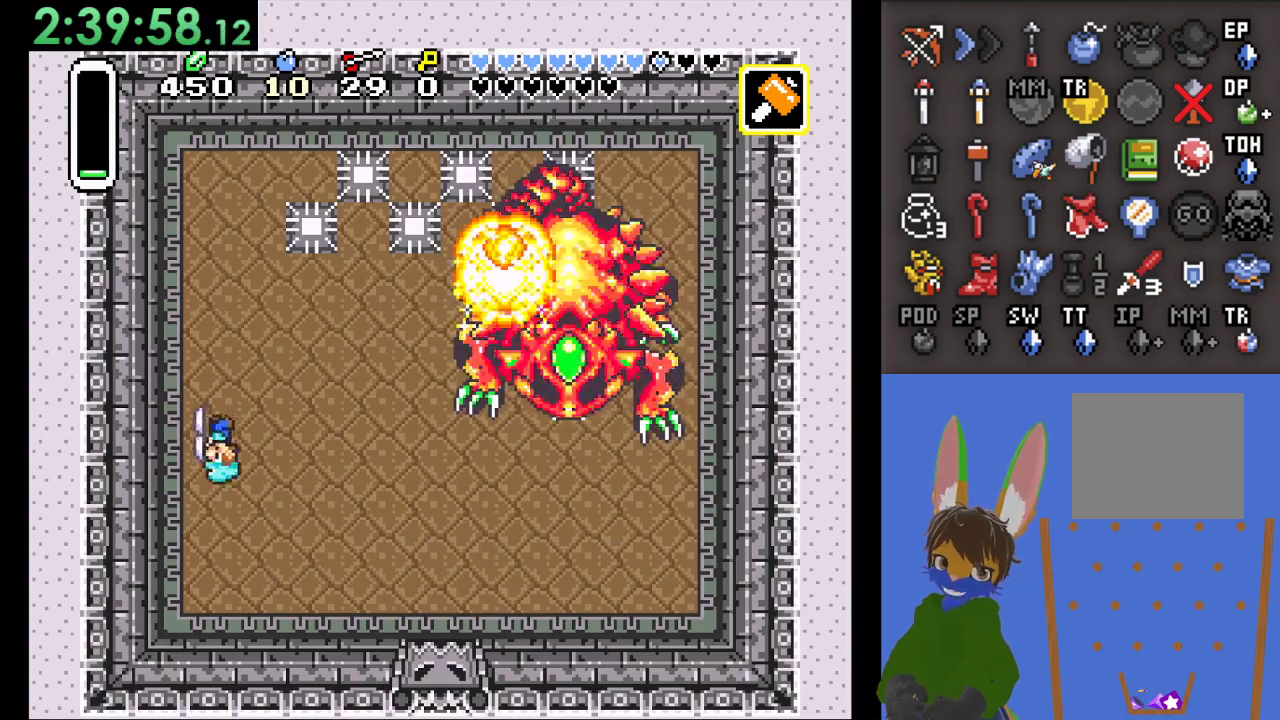
{"buttons": [], "left_stick": "right", "right_stick": "center", "events": [[100, "left_stick", "up-left"], [267, "left_stick", "right"]]}
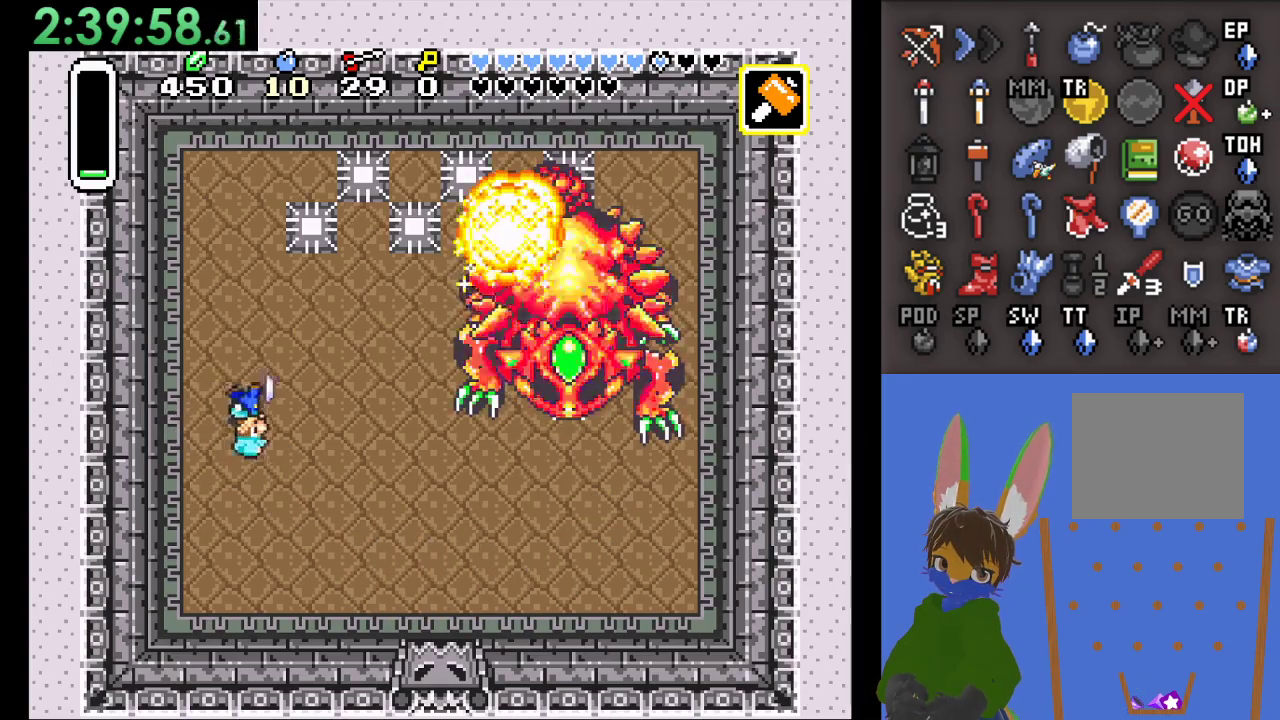
{"buttons": [], "left_stick": "right", "right_stick": "center", "events": []}
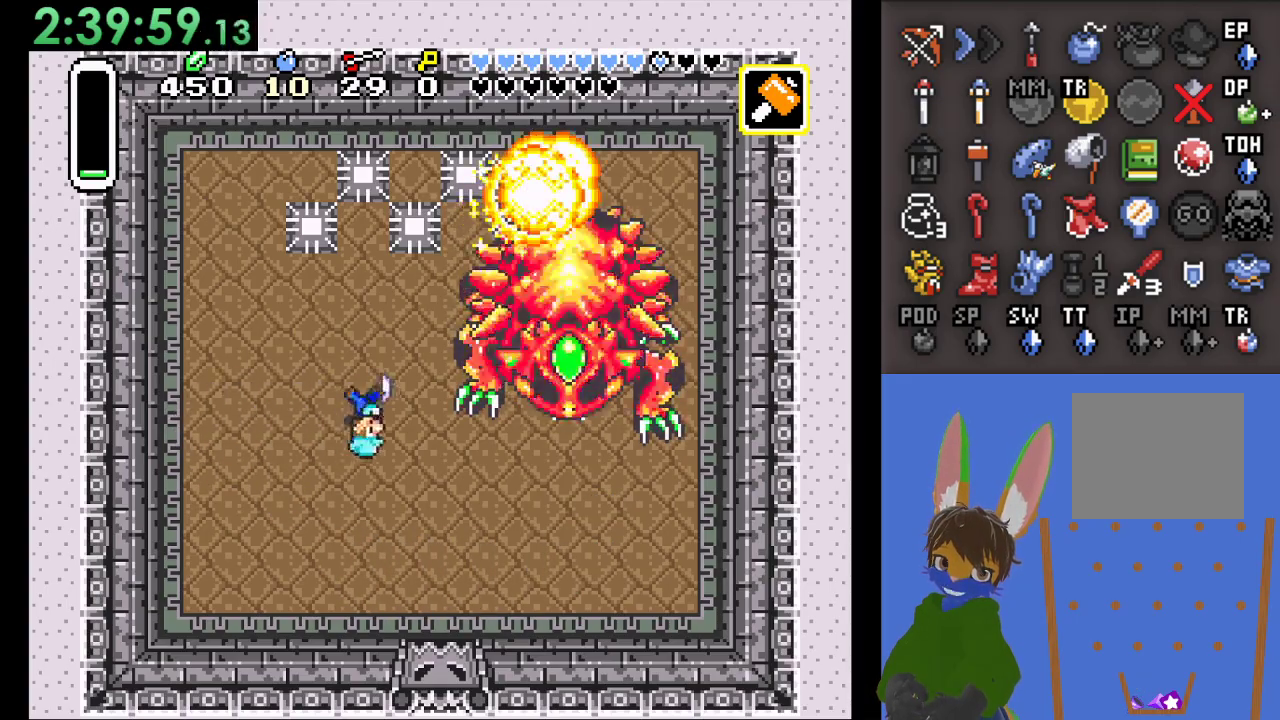
{"buttons": [], "left_stick": "center", "right_stick": "center", "events": [[333, "CROSS", "down"], [467, "left_stick", "center"], [500, "CROSS", "up"]]}
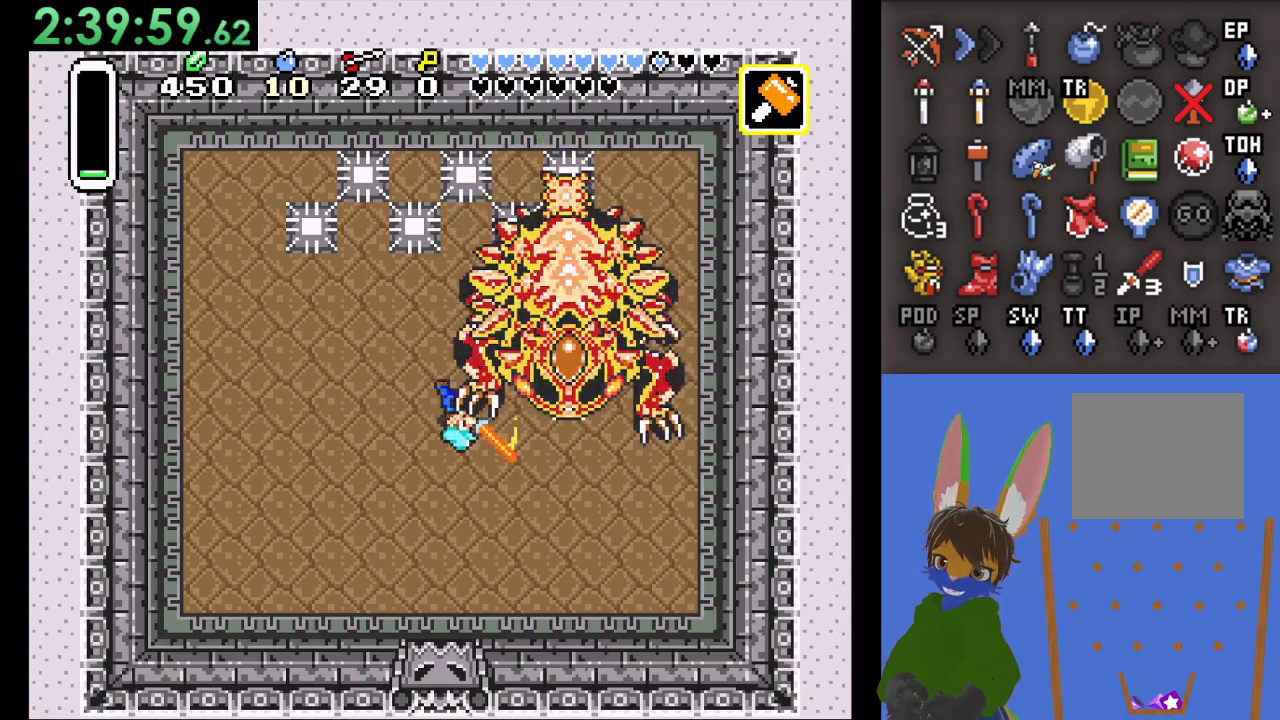
{"buttons": ["CROSS"], "left_stick": "center", "right_stick": "center", "events": [[33, "CROSS", "down"], [167, "CROSS", "up"], [233, "CROSS", "down"], [367, "CROSS", "up"], [400, "CROSS", "down"]]}
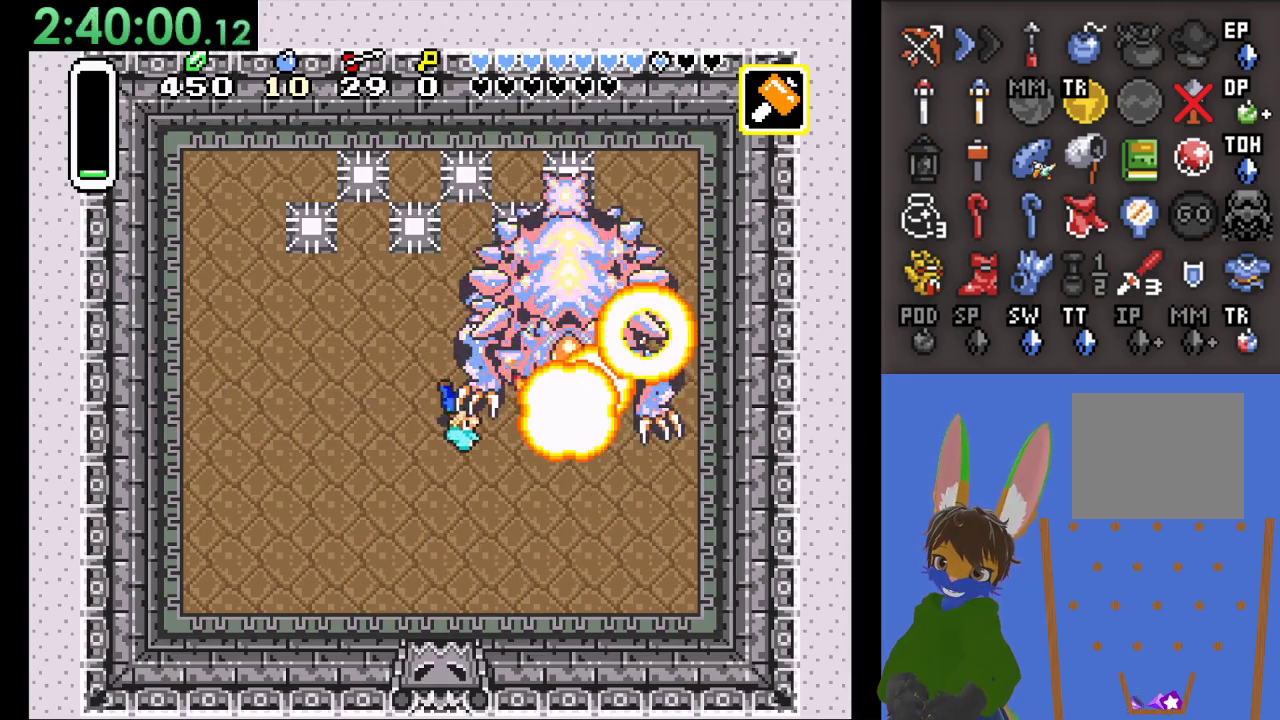
{"buttons": [], "left_stick": "left", "right_stick": "center", "events": [[33, "CROSS", "up"], [233, "left_stick", "left"]]}
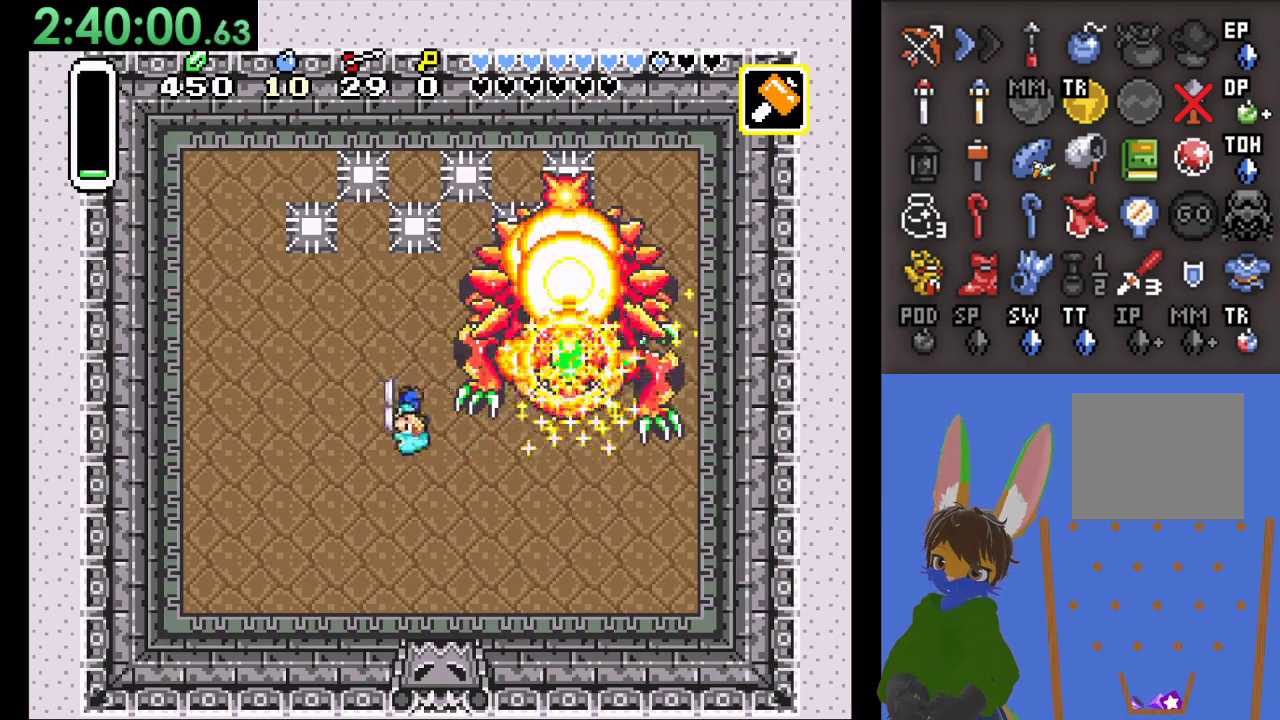
{"buttons": [], "left_stick": "left", "right_stick": "center", "events": []}
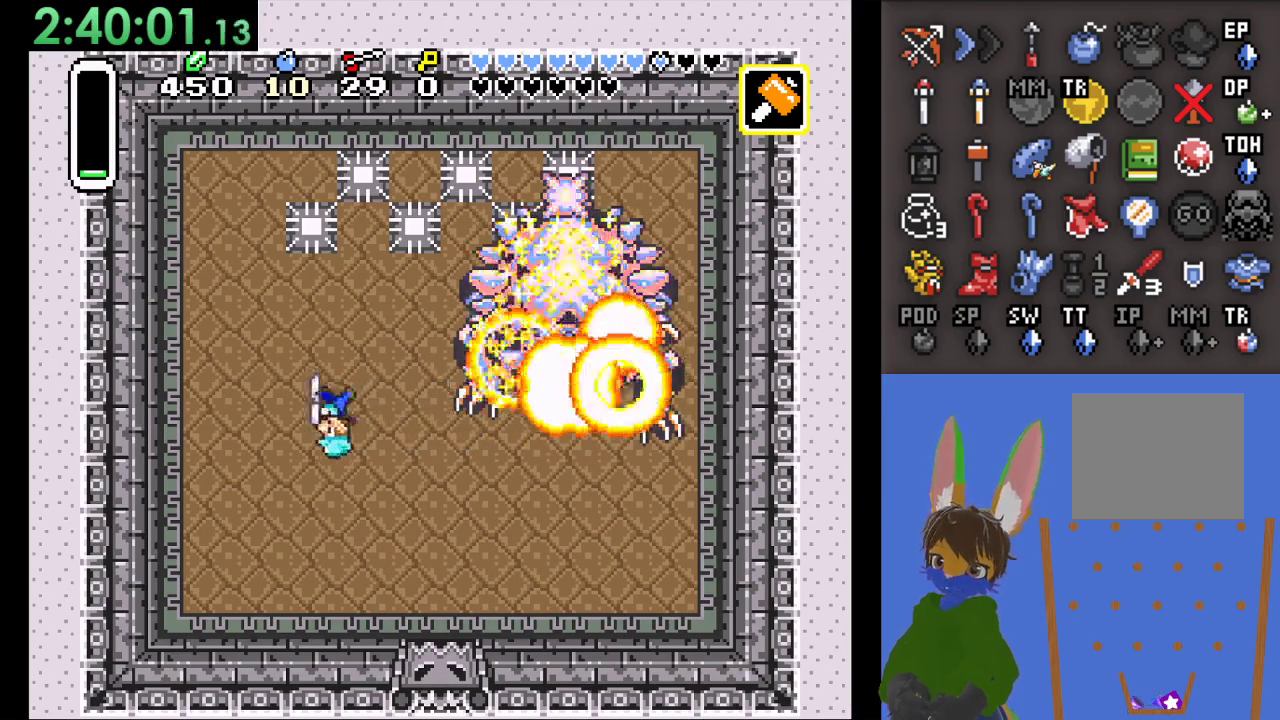
{"buttons": [], "left_stick": "right", "right_stick": "center", "events": [[233, "left_stick", "up"], [367, "left_stick", "right"]]}
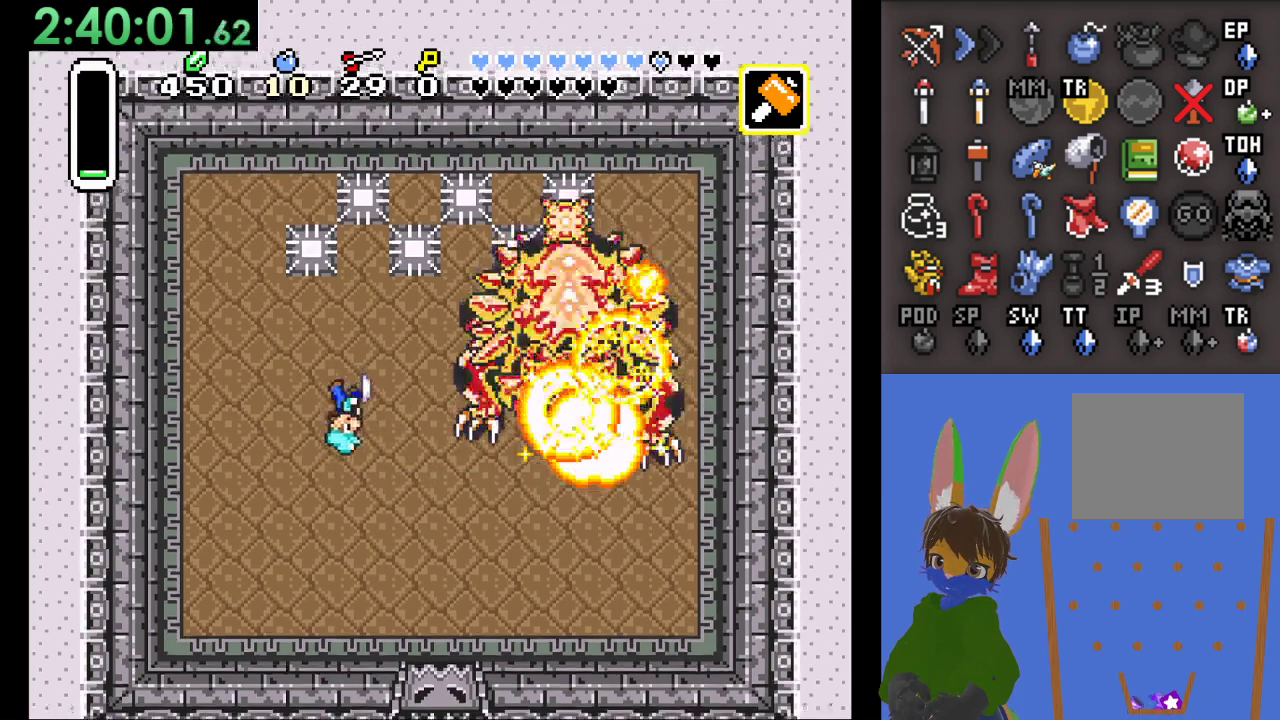
{"buttons": [], "left_stick": "right", "right_stick": "center", "events": [[100, "left_stick", "down-left"], [233, "left_stick", "right"]]}
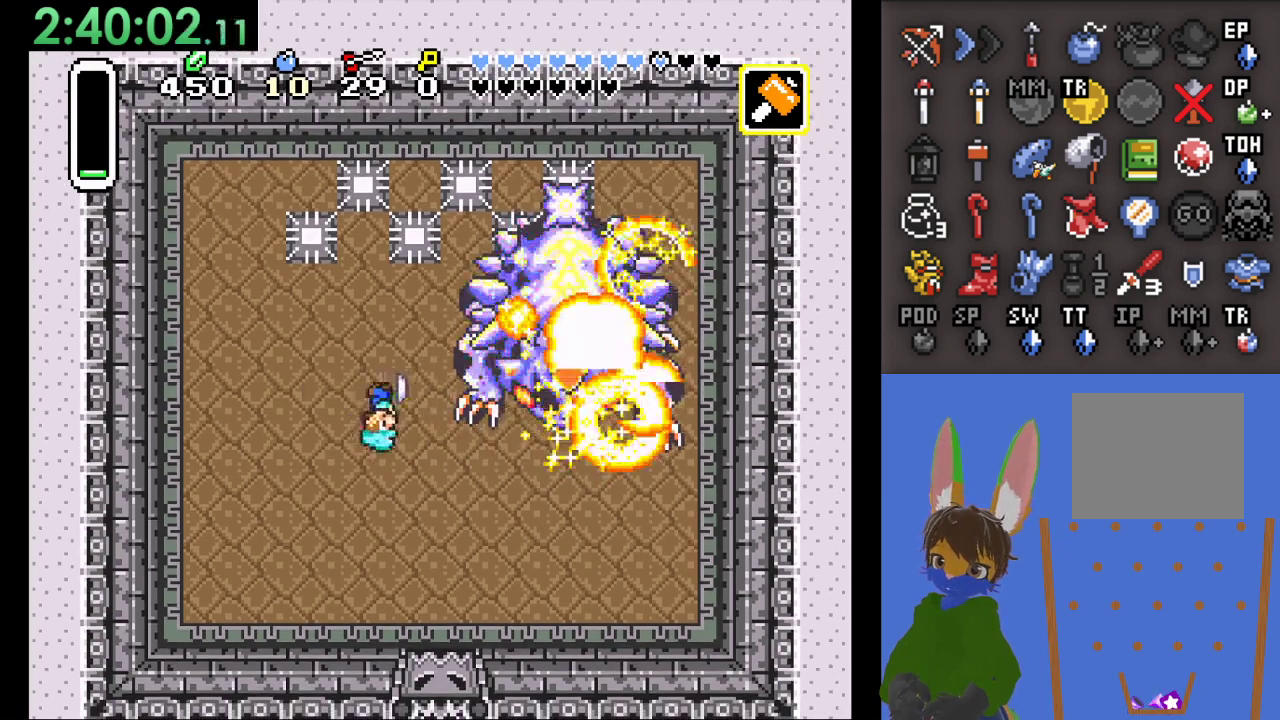
{"buttons": [], "left_stick": "right", "right_stick": "center", "events": []}
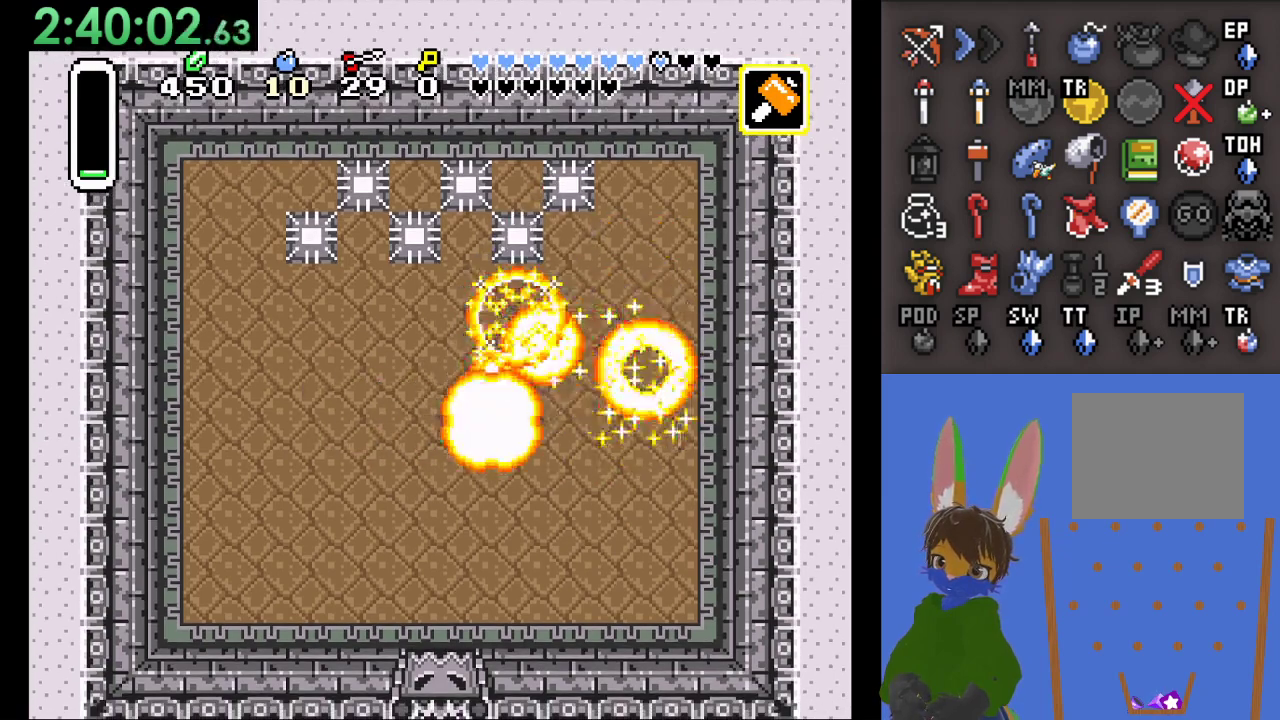
{"buttons": [], "left_stick": "up", "right_stick": "center", "events": [[500, "left_stick", "up"]]}
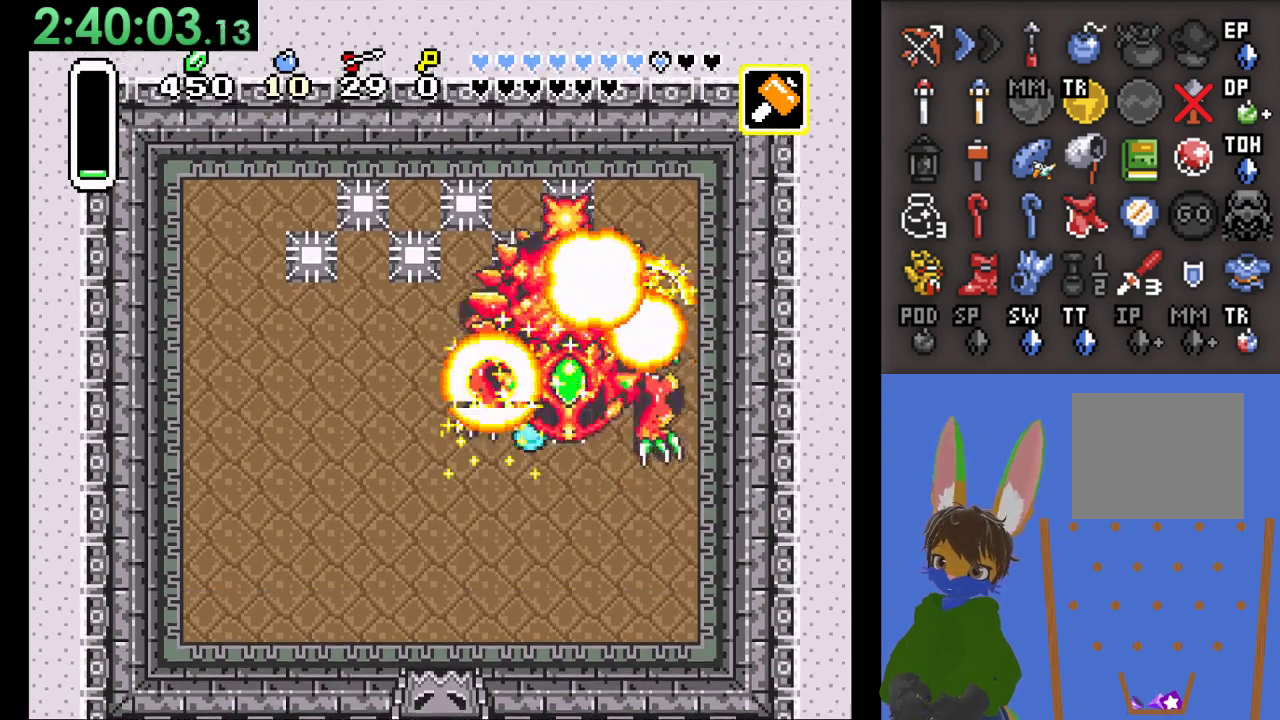
{"buttons": [], "left_stick": "down-right", "right_stick": "center", "events": [[67, "left_stick", "left"], [133, "left_stick", "down"], [200, "left_stick", "right"], [300, "left_stick", "up-left"], [433, "left_stick", "down-right"]]}
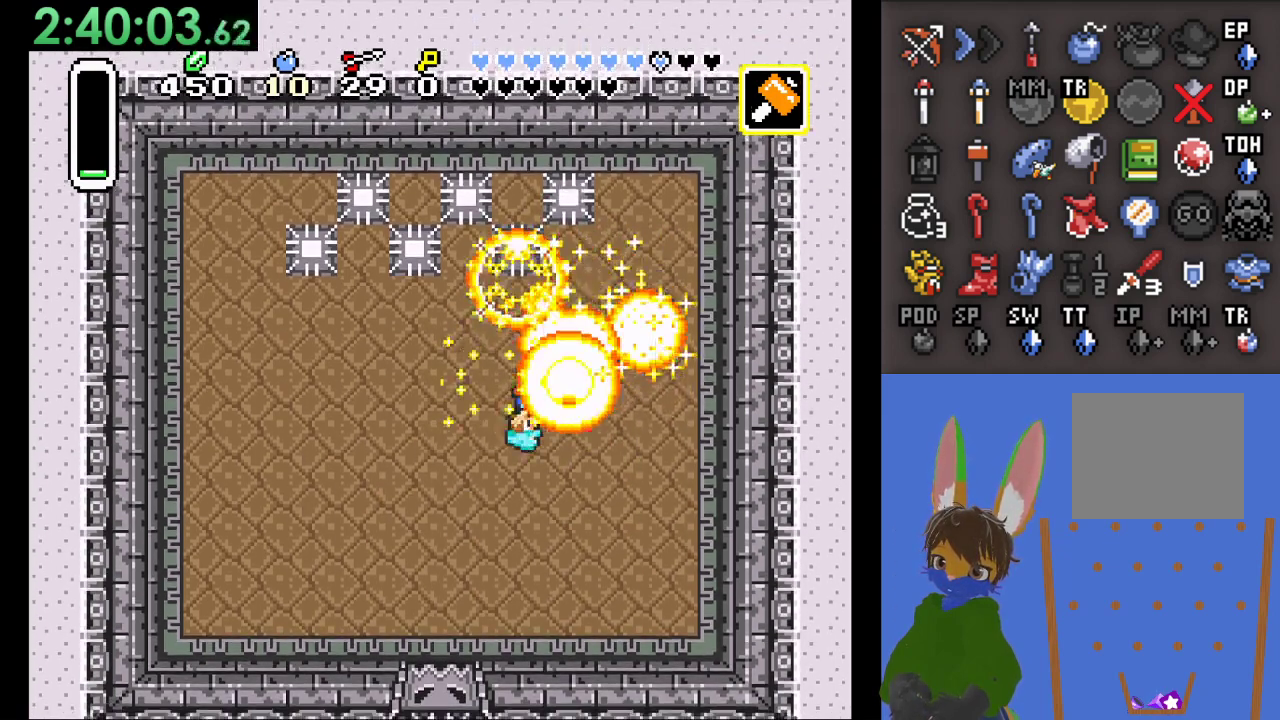
{"buttons": [], "left_stick": "center", "right_stick": "center", "events": [[33, "left_stick", "up-right"], [133, "left_stick", "down-left"], [233, "left_stick", "center"]]}
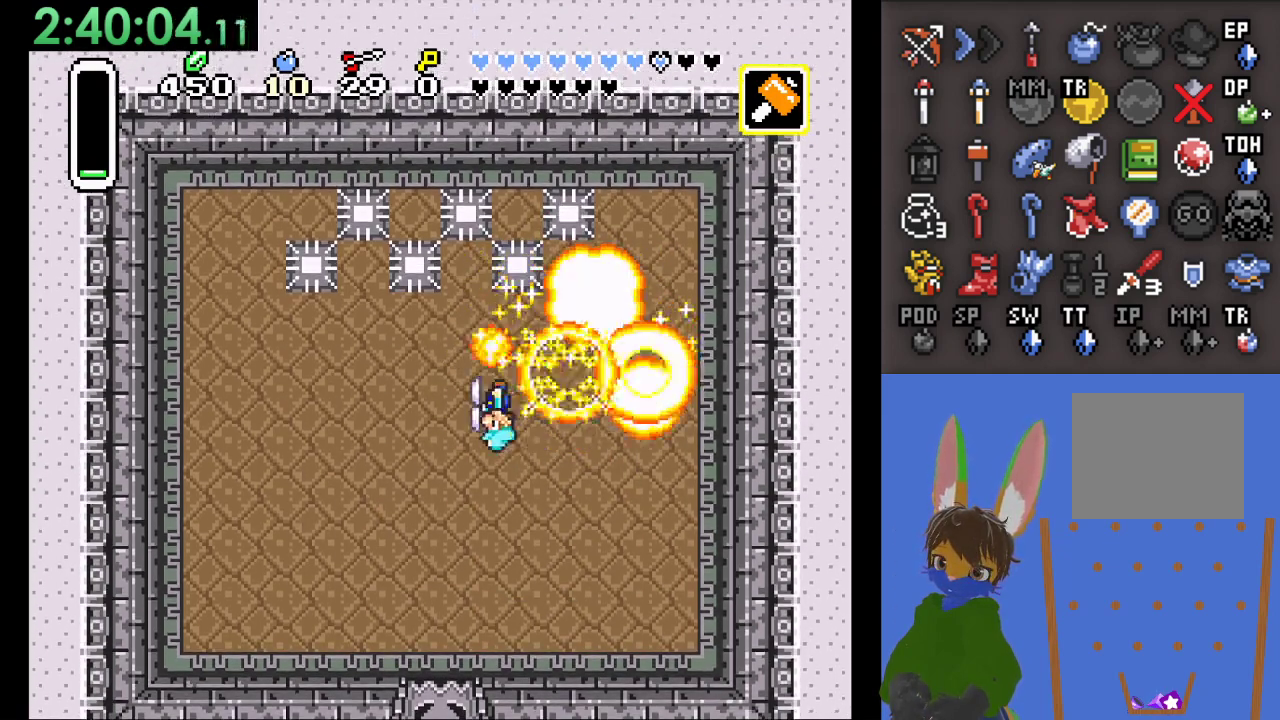
{"buttons": [], "left_stick": "center", "right_stick": "center", "events": []}
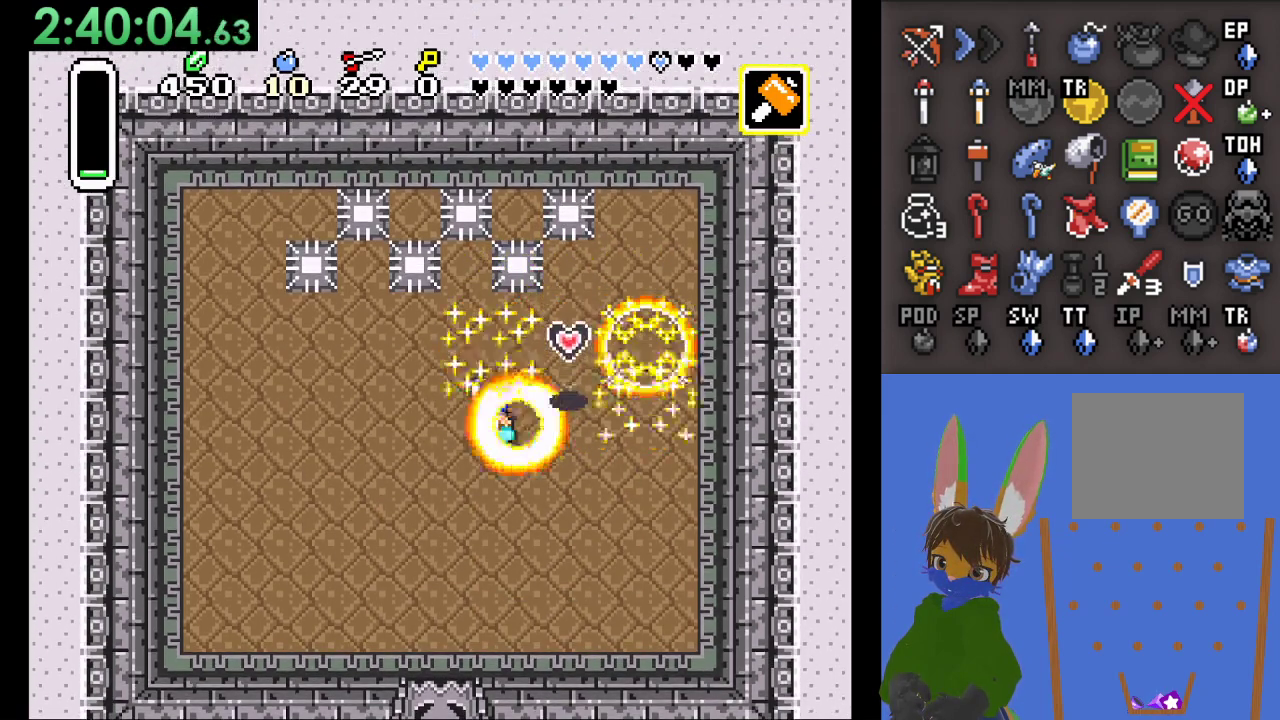
{"buttons": [], "left_stick": "right", "right_stick": "center", "events": [[233, "left_stick", "right"]]}
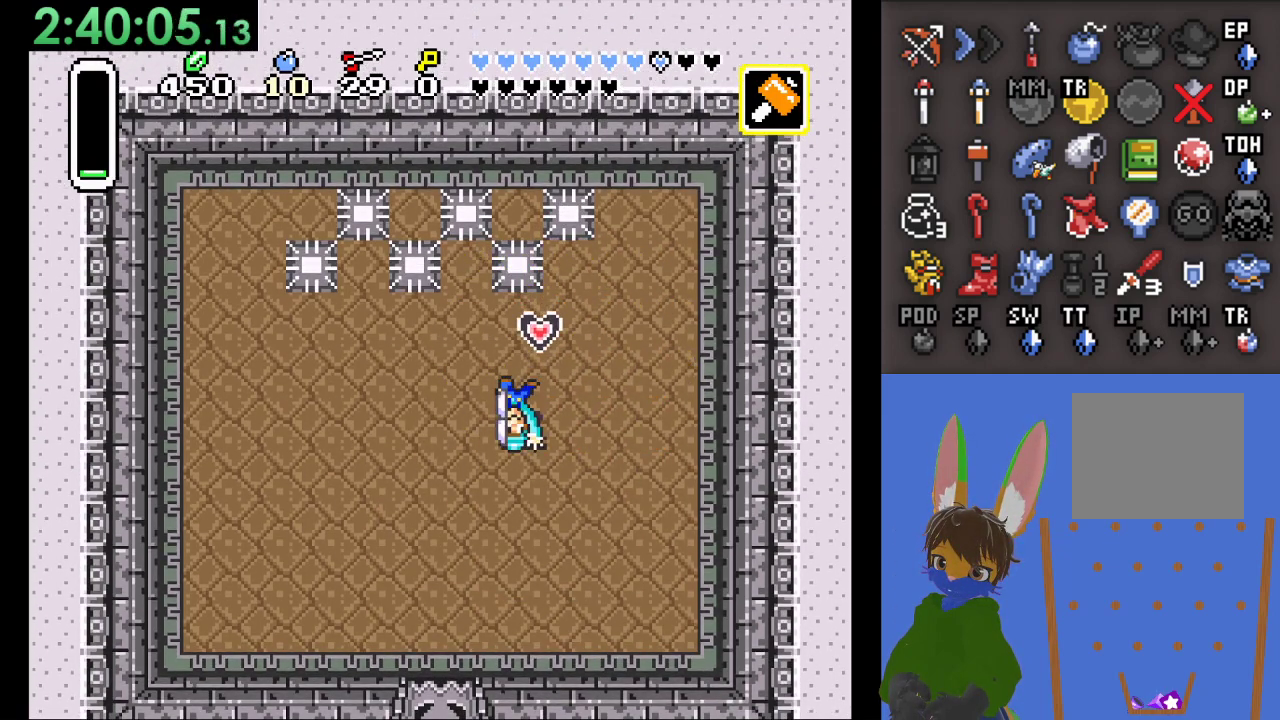
{"buttons": [], "left_stick": "right", "right_stick": "center", "events": []}
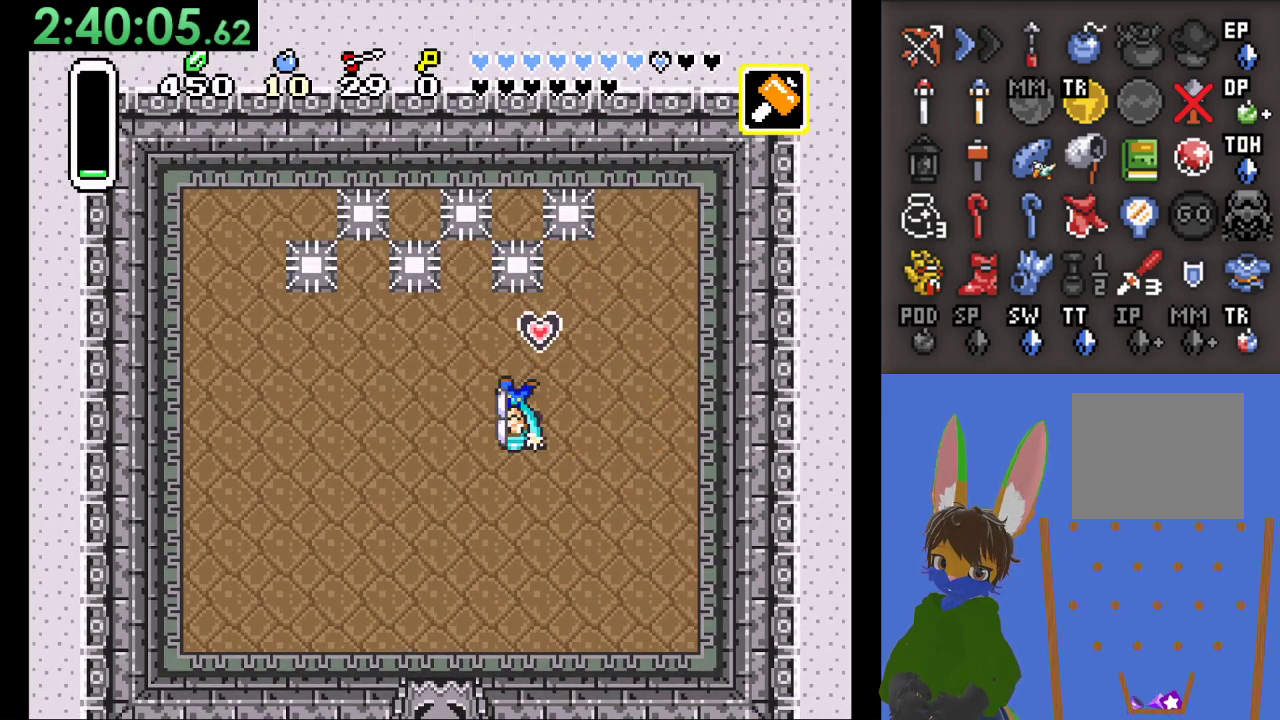
{"buttons": [], "left_stick": "left", "right_stick": "center", "events": [[367, "left_stick", "center"], [433, "left_stick", "left"]]}
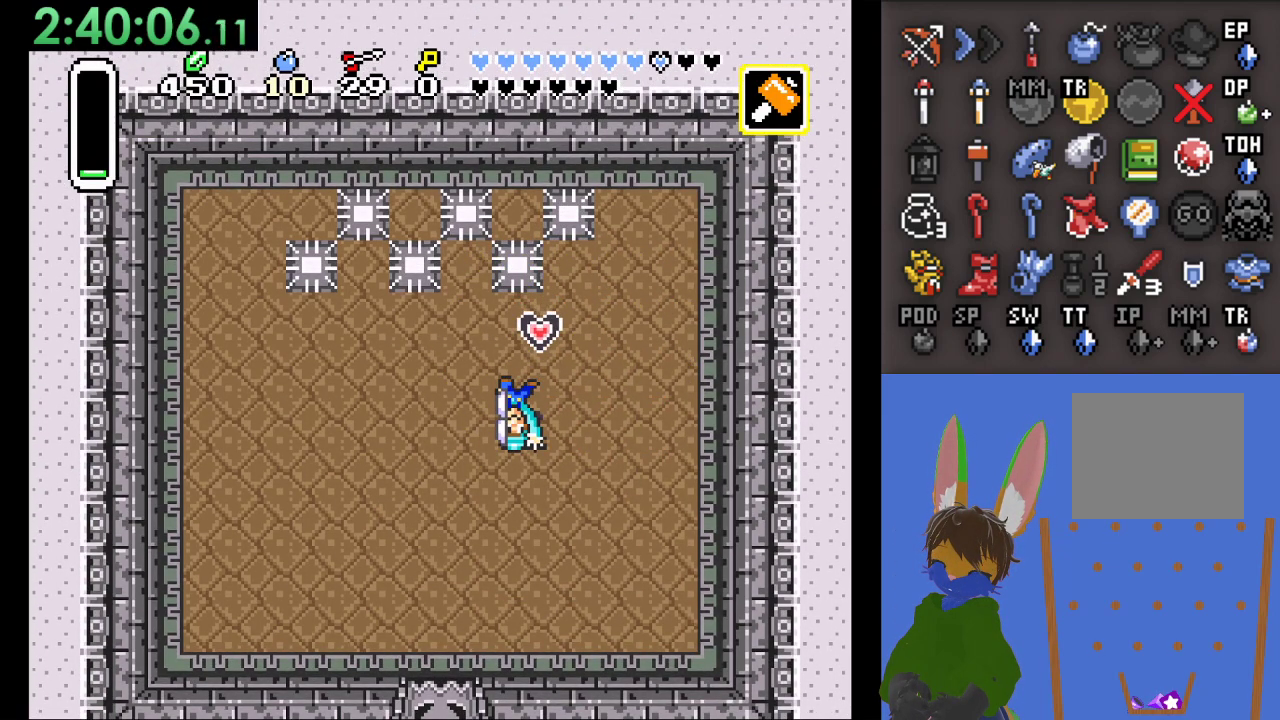
{"buttons": [], "left_stick": "left", "right_stick": "center", "events": []}
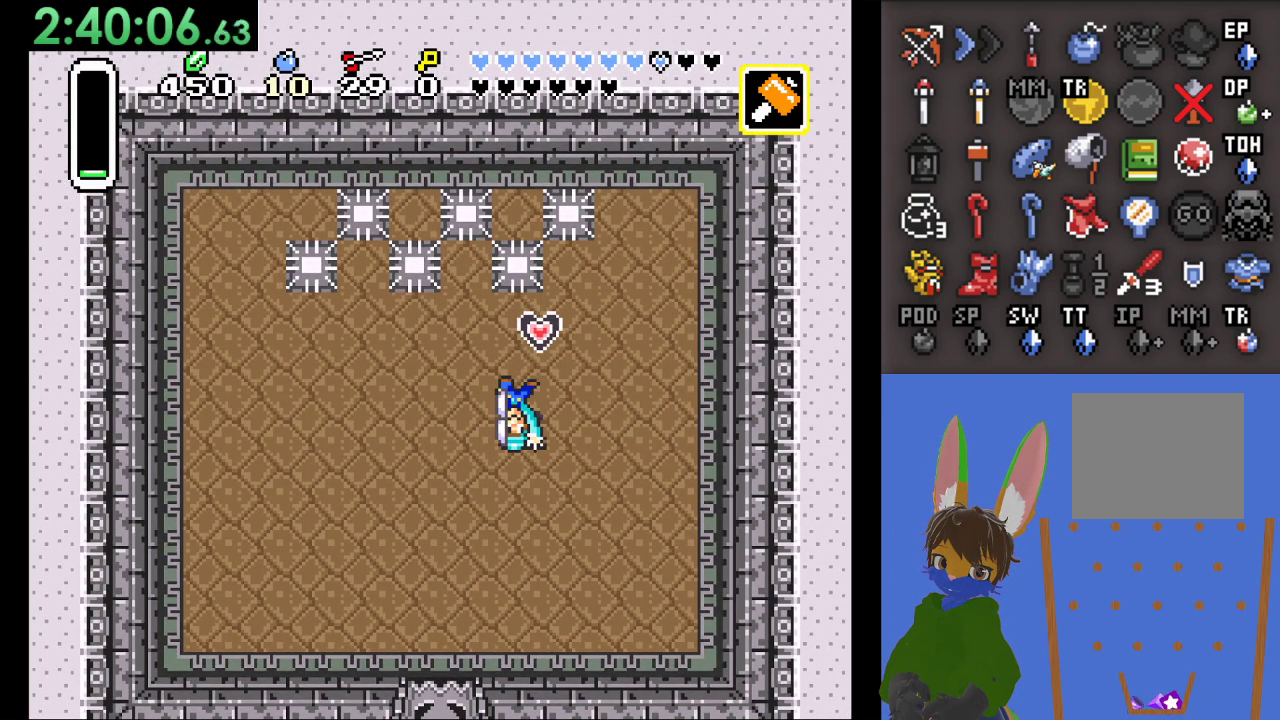
{"buttons": [], "left_stick": "left", "right_stick": "center", "events": []}
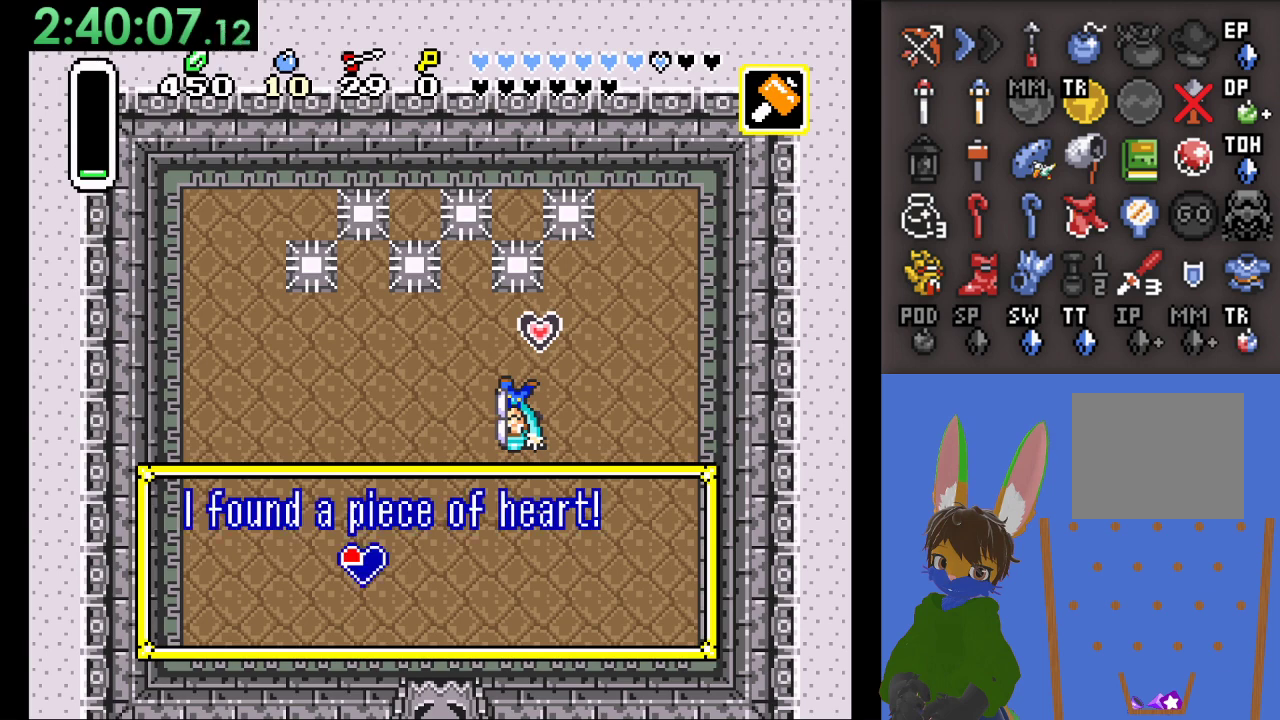
{"buttons": ["CROSS"], "left_stick": "center", "right_stick": "center", "events": [[67, "left_stick", "center"], [467, "CROSS", "down"]]}
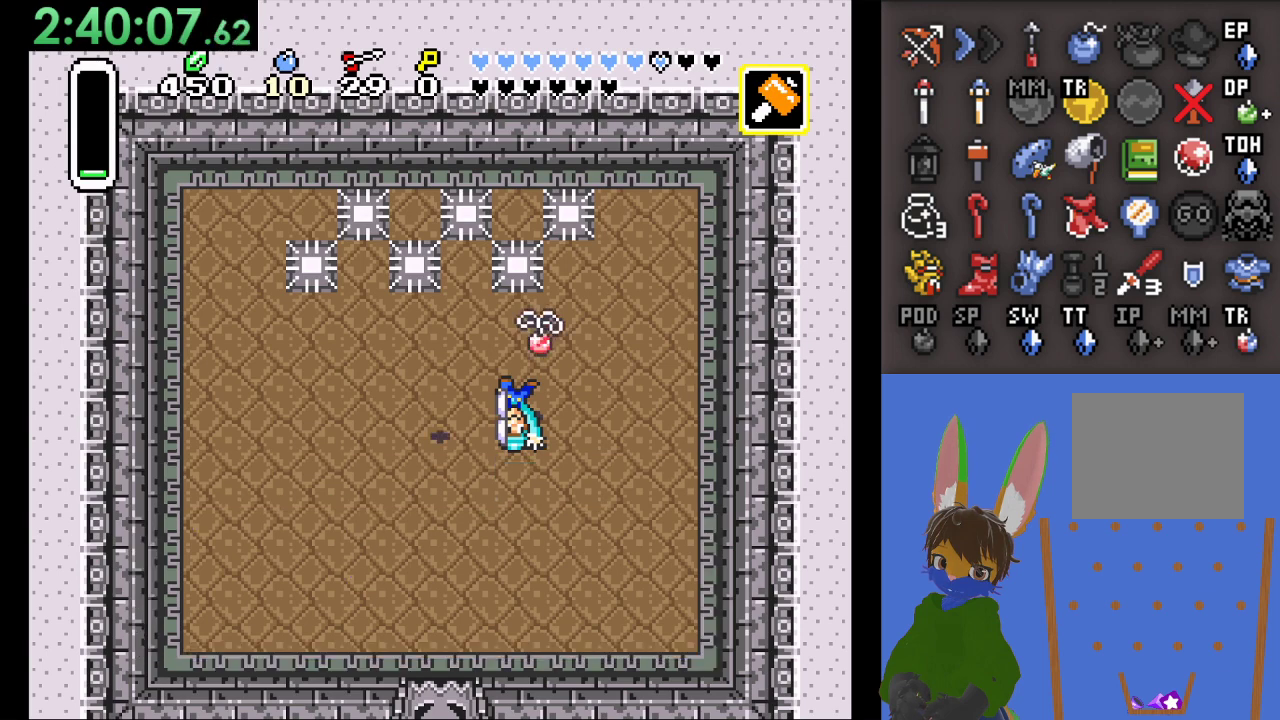
{"buttons": [], "left_stick": "center", "right_stick": "center", "events": [[167, "CROSS", "up"], [200, "left_stick", "left"], [500, "left_stick", "center"]]}
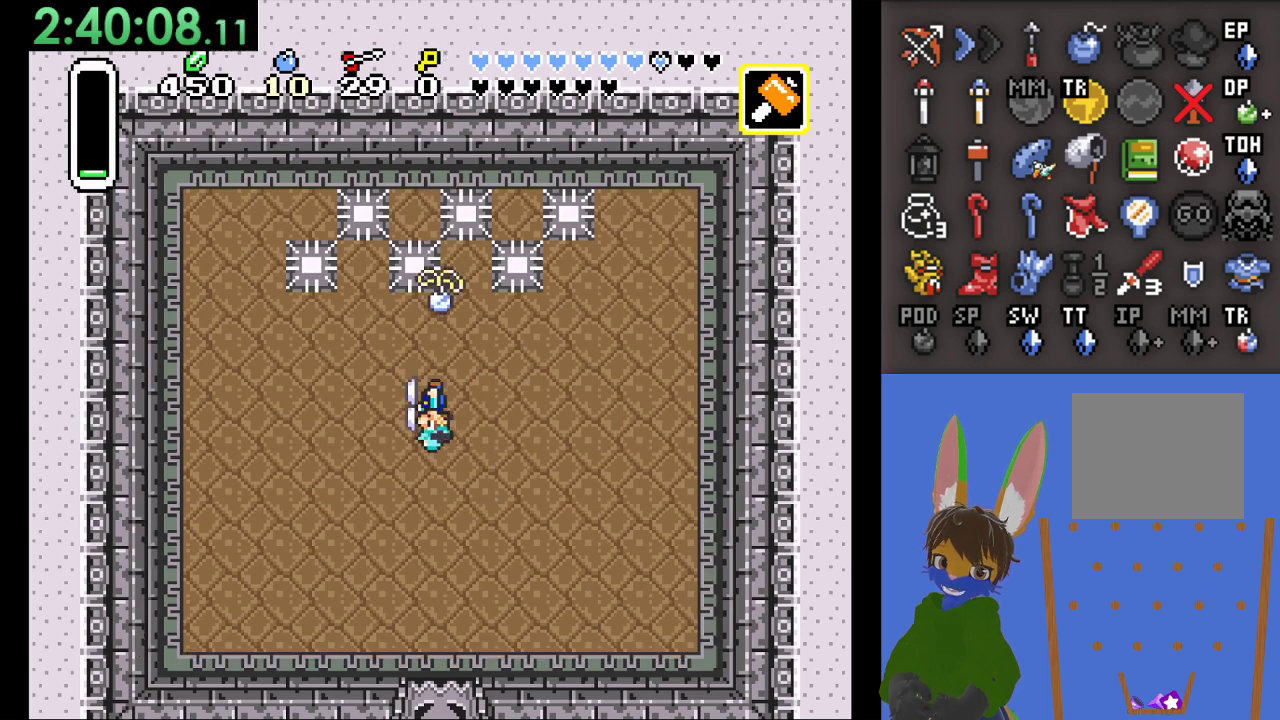
{"buttons": [], "left_stick": "center", "right_stick": "center", "events": [[167, "left_stick", "down"], [333, "left_stick", "center"]]}